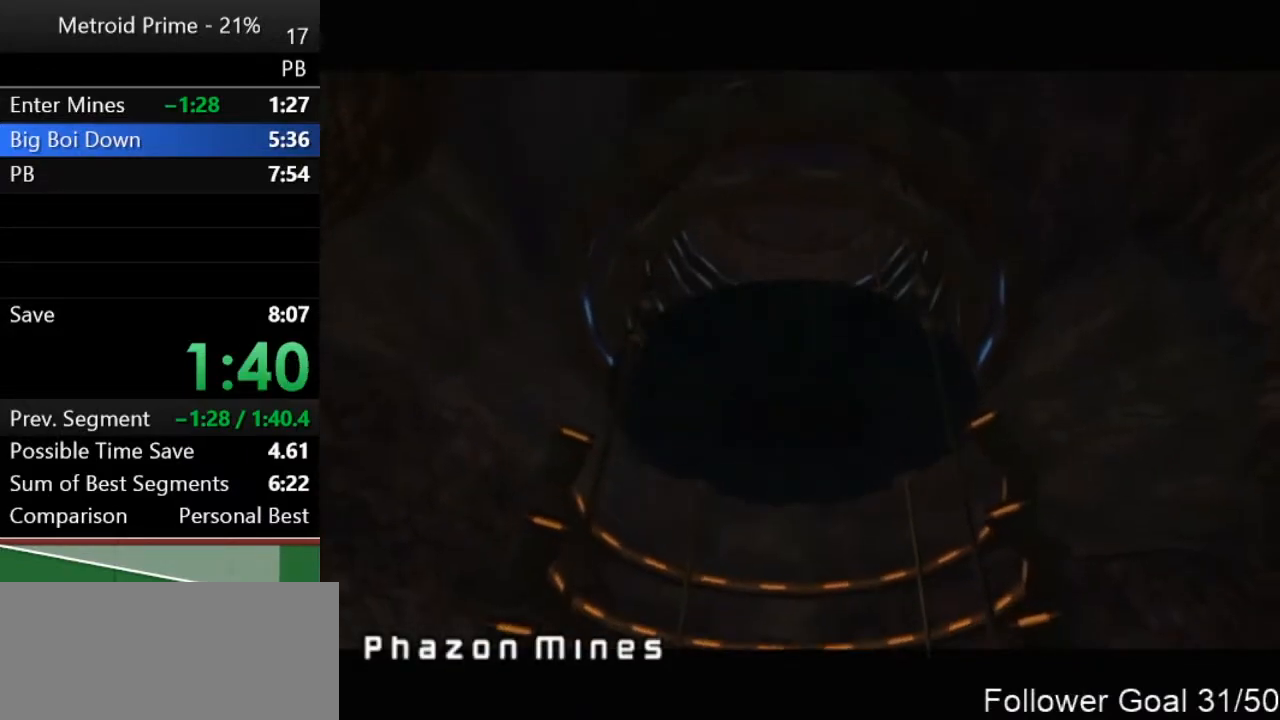
Gameplay with a controller (Nintendo layout); each line is a JSON object with the inputs held at the frame after it. "events" lists button and stick changes between this image and that frame as [ms after this image, input, new state], when the widget could be followed in between. Not read: L3 R3.
{"buttons": [], "left_stick": "center", "right_stick": "center", "events": [[350, "left_stick", "left"], [500, "left_stick", "center"]]}
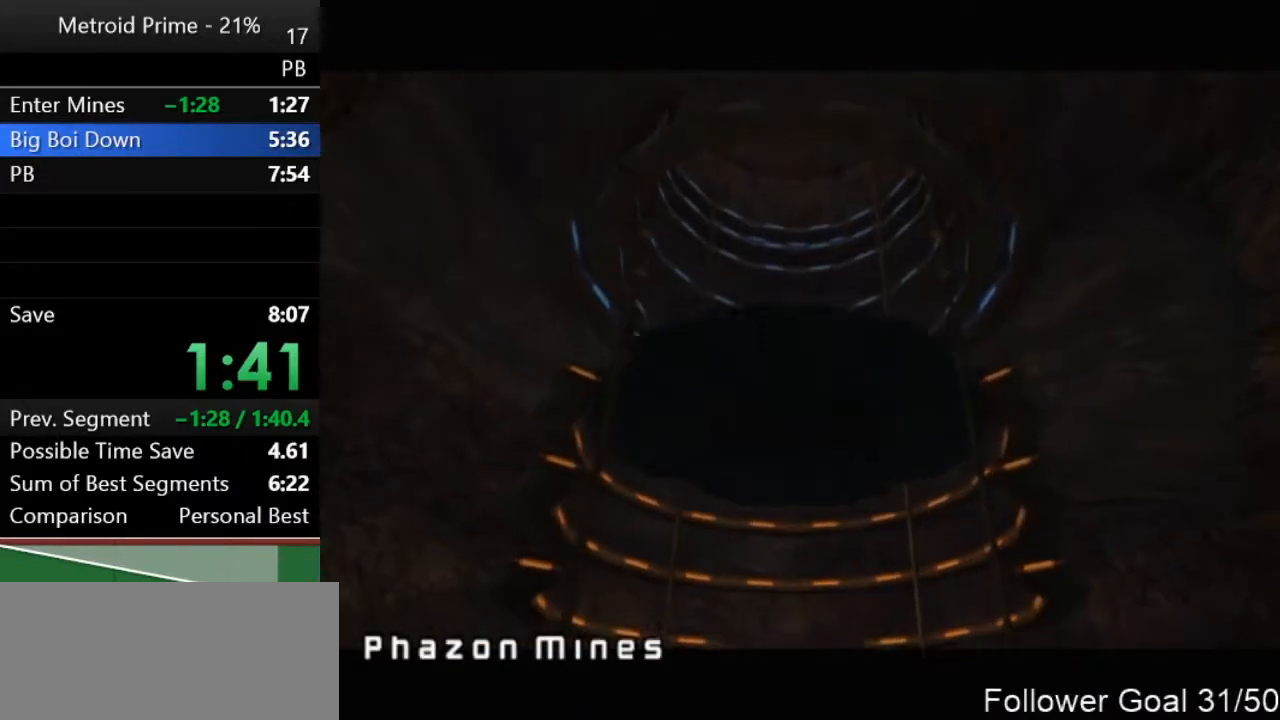
{"buttons": [], "left_stick": "up", "right_stick": "center", "events": [[67, "left_stick", "down-left"], [233, "left_stick", "down-right"], [283, "left_stick", "up"], [350, "left_stick", "down-left"], [433, "left_stick", "down-right"], [500, "left_stick", "up"]]}
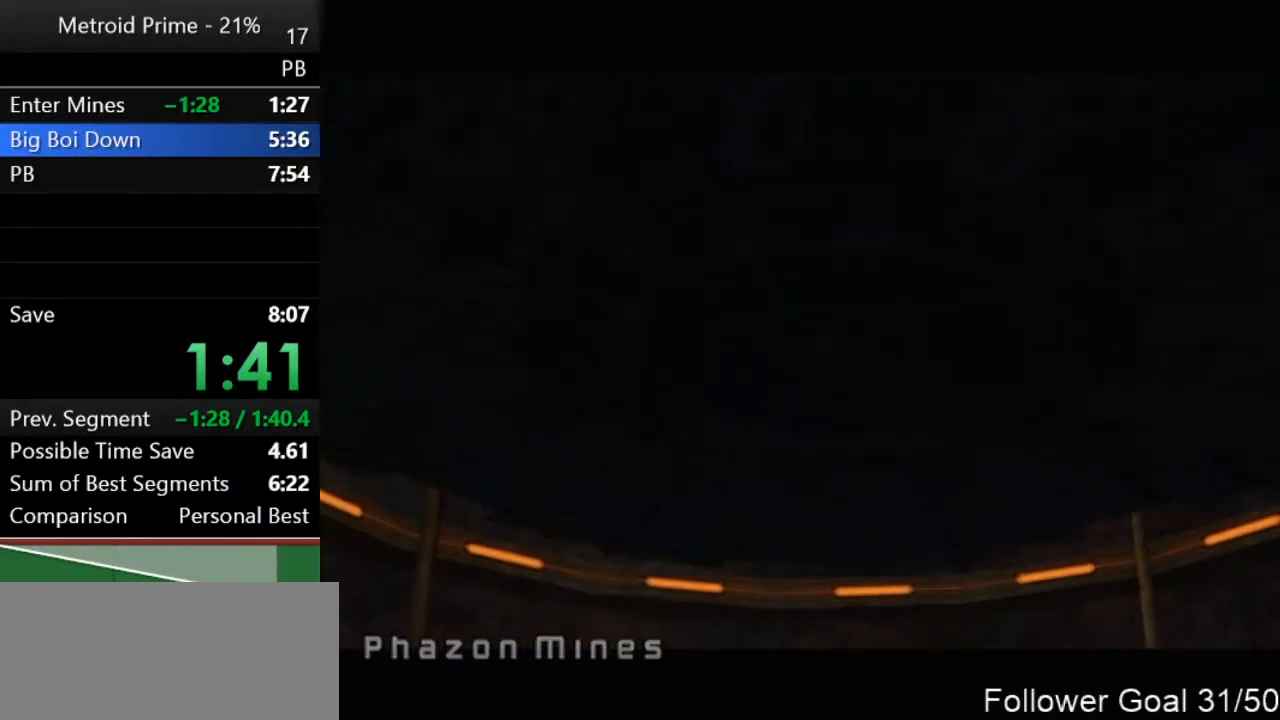
{"buttons": [], "left_stick": "up", "right_stick": "center", "events": [[33, "left_stick", "center"], [383, "left_stick", "up"]]}
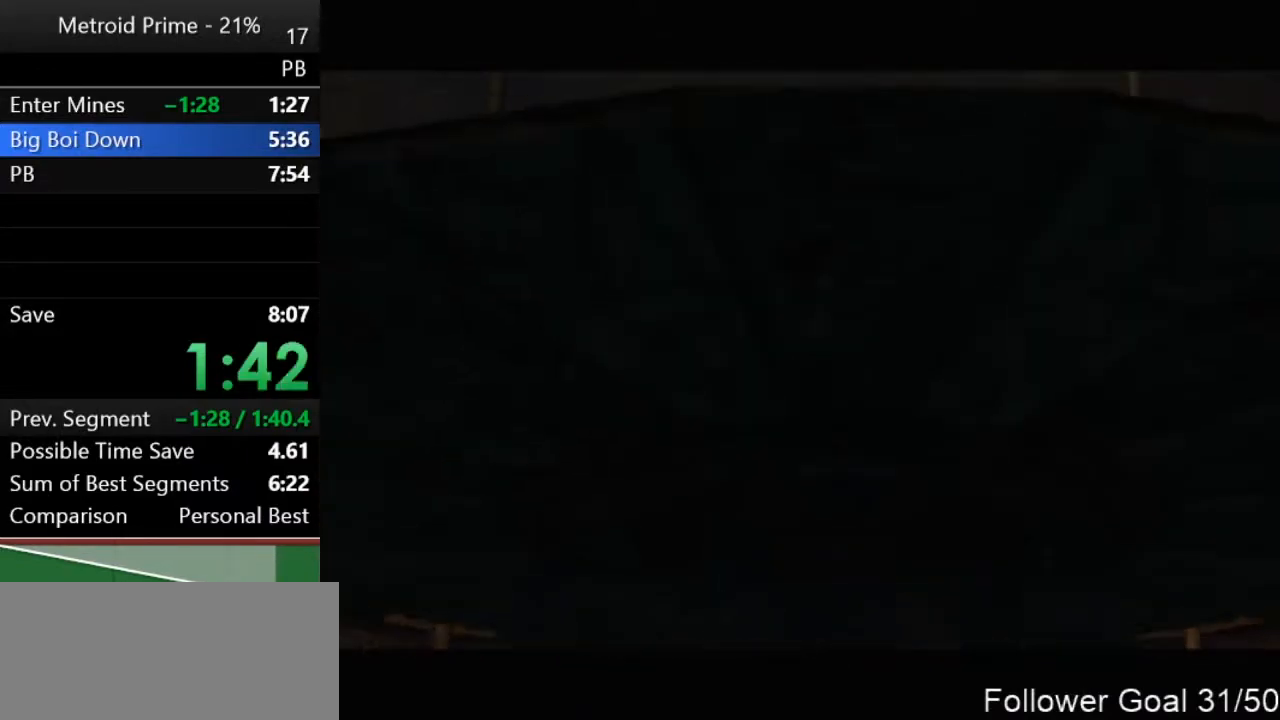
{"buttons": [], "left_stick": "up", "right_stick": "center", "events": []}
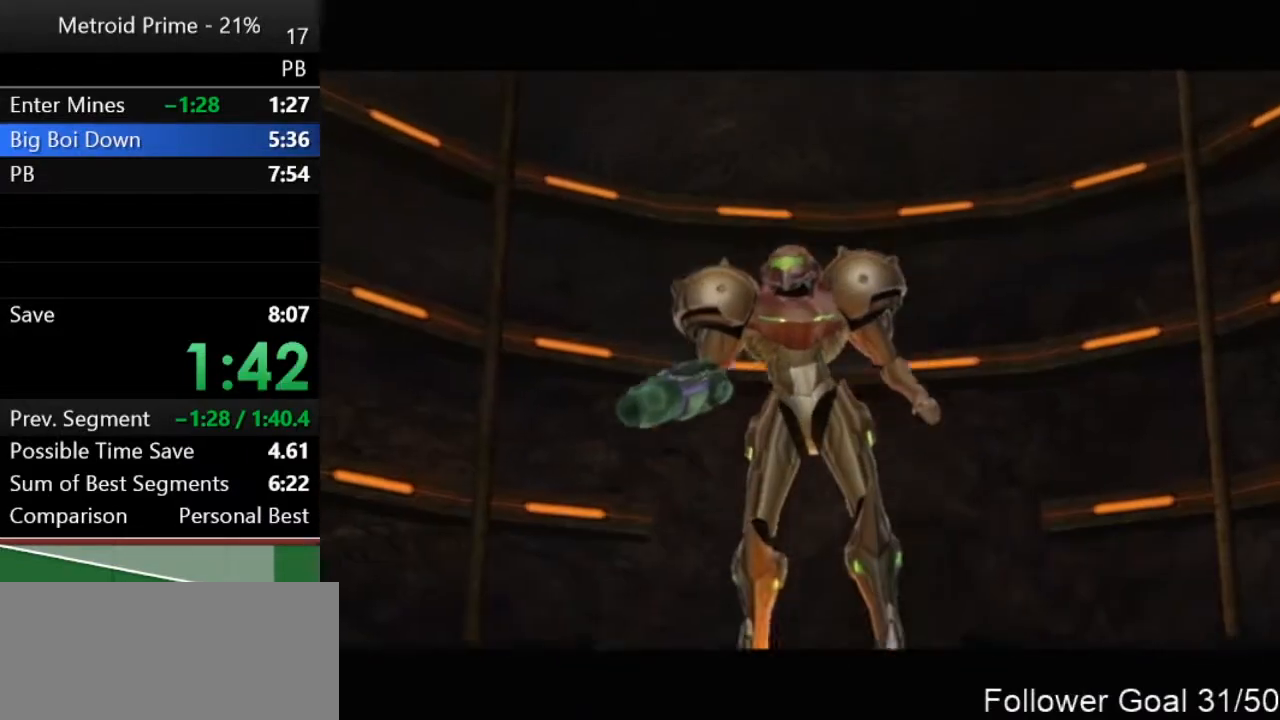
{"buttons": [], "left_stick": "up", "right_stick": "center", "events": []}
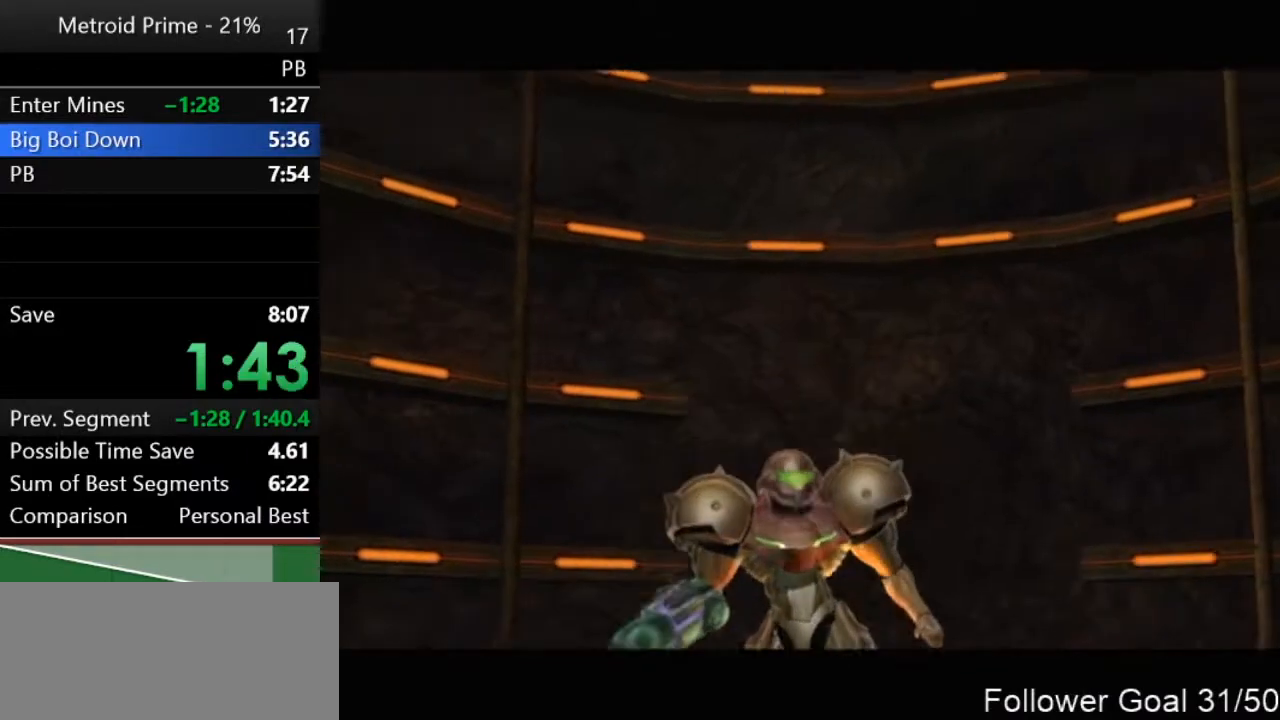
{"buttons": [], "left_stick": "up", "right_stick": "center", "events": []}
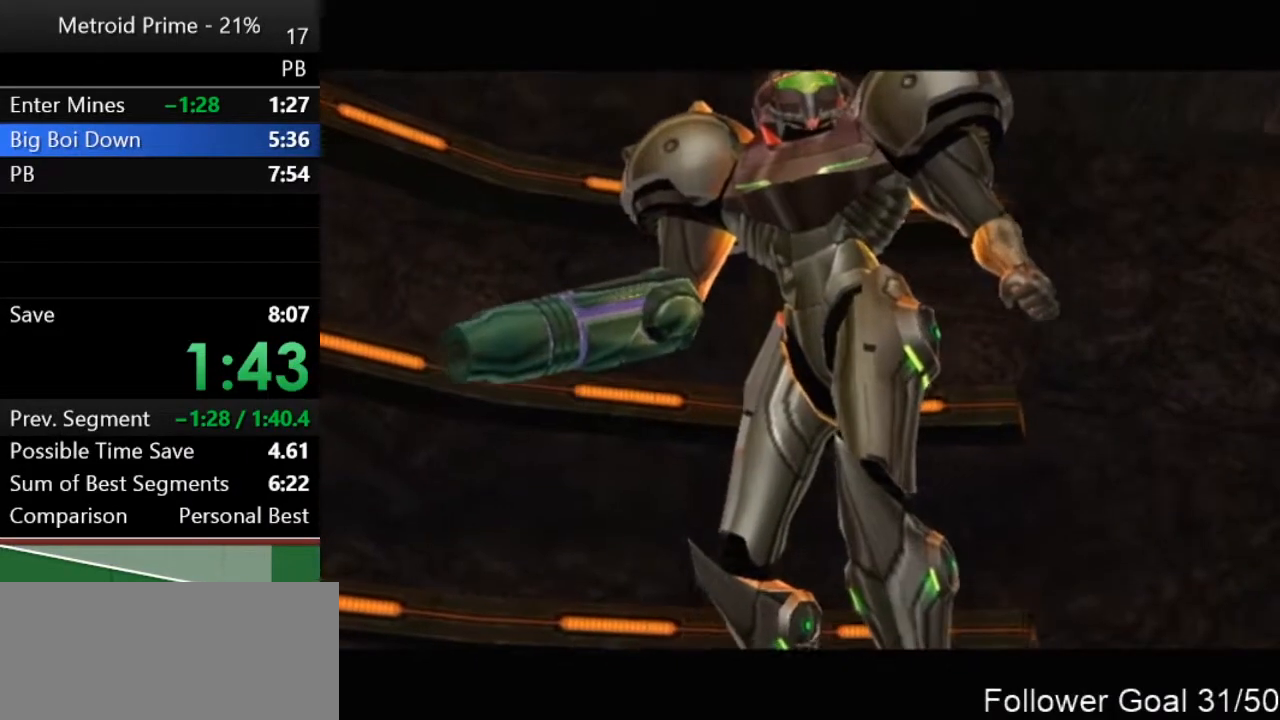
{"buttons": [], "left_stick": "up", "right_stick": "center", "events": []}
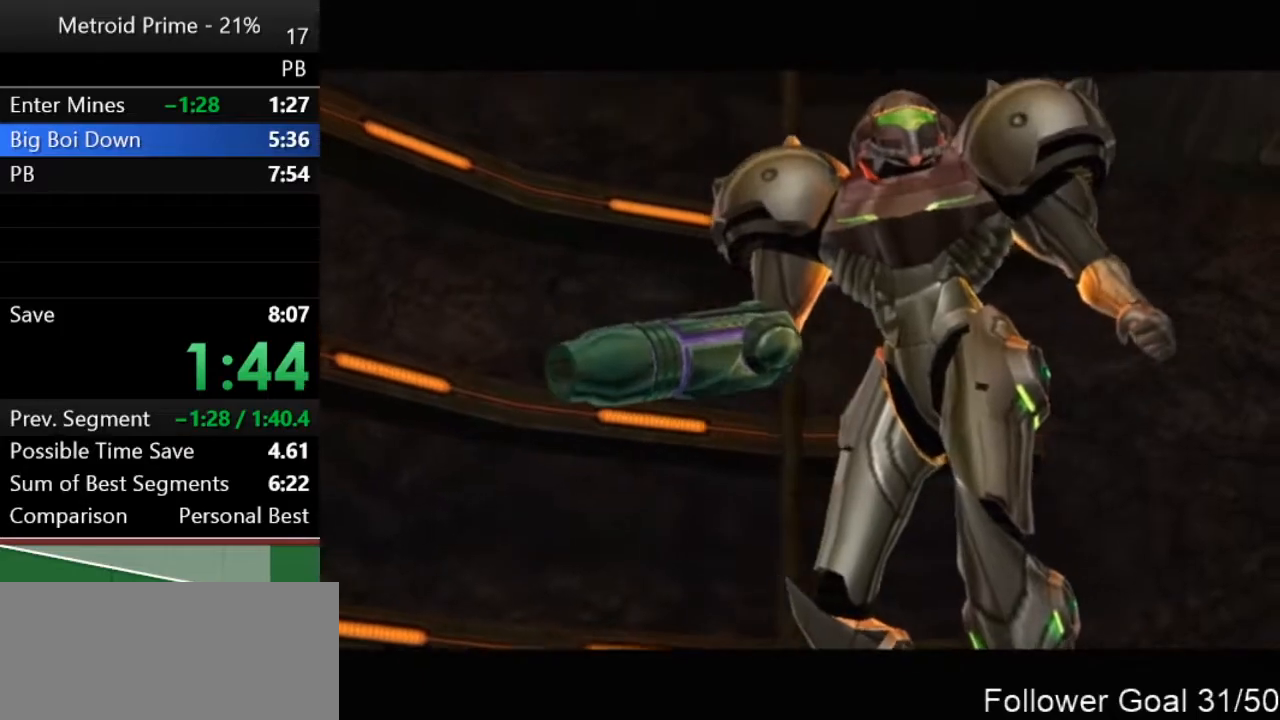
{"buttons": [], "left_stick": "up", "right_stick": "center", "events": []}
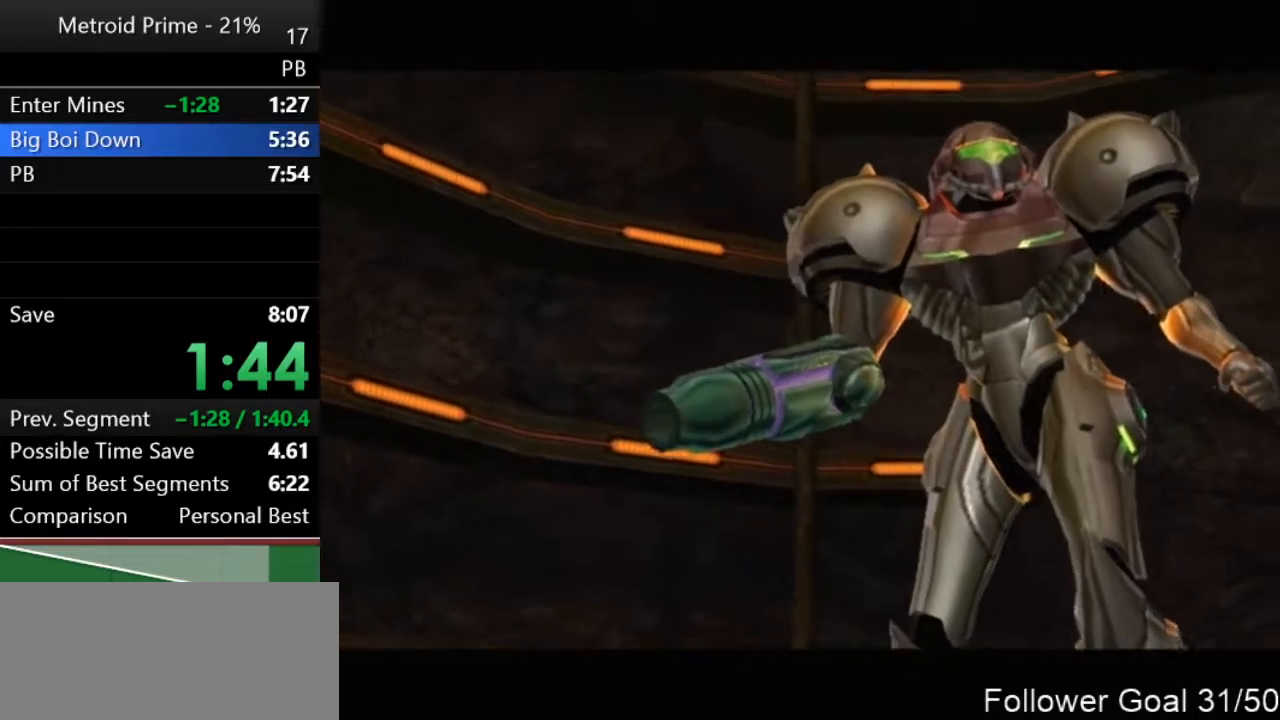
{"buttons": ["B"], "left_stick": "up", "right_stick": "center", "events": [[433, "B", "down"]]}
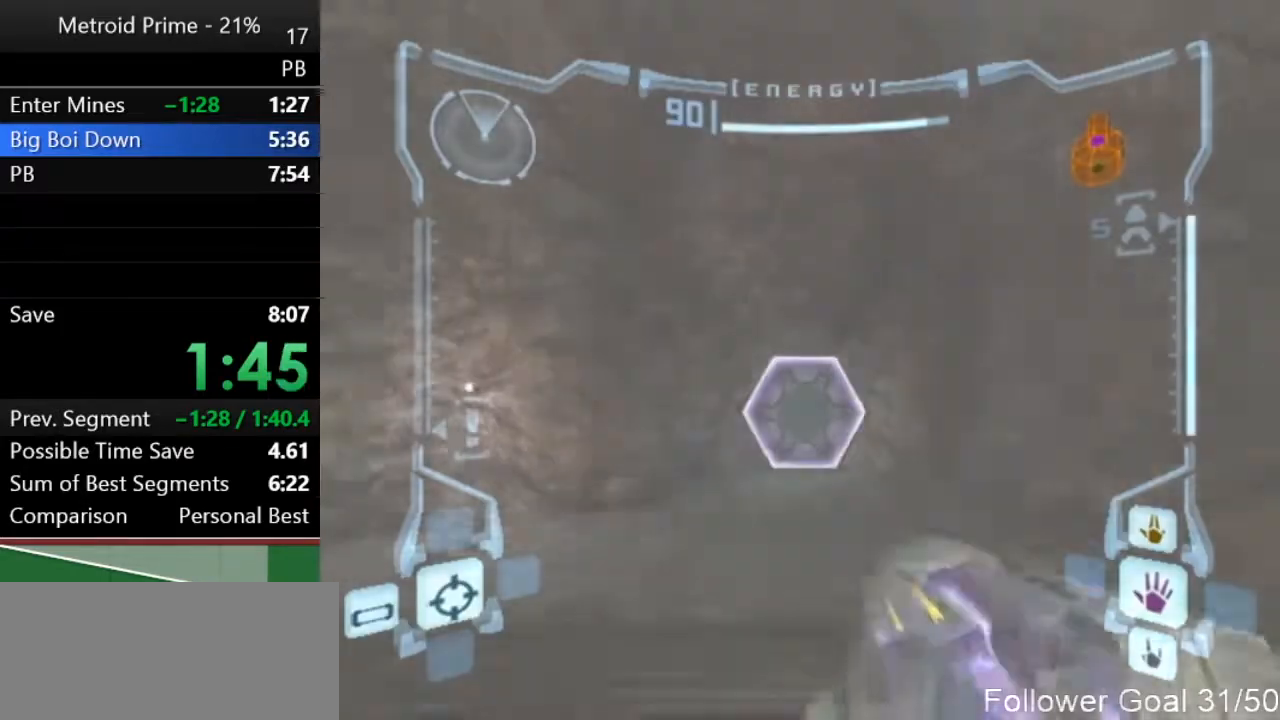
{"buttons": ["R1"], "left_stick": "up", "right_stick": "center", "events": [[17, "B", "up"], [17, "L1", "down"], [117, "L1", "up"], [117, "R1", "down"]]}
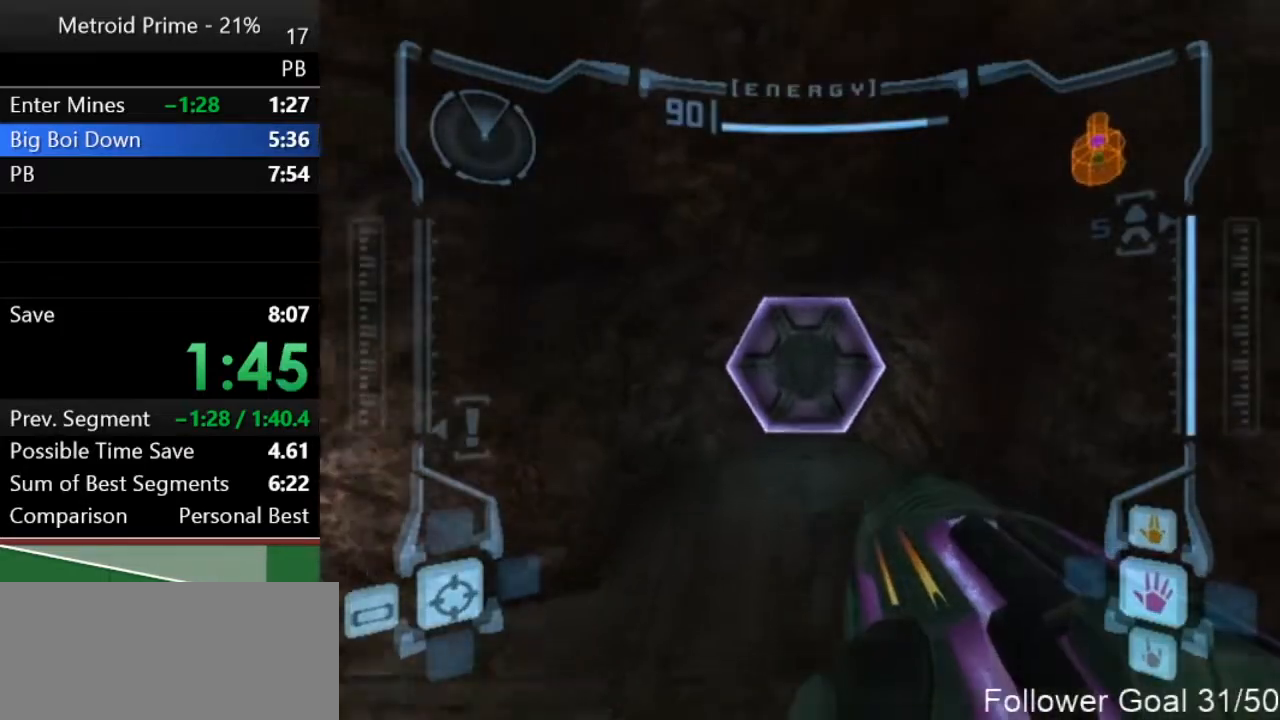
{"buttons": ["X"], "left_stick": "up", "right_stick": "center", "events": [[133, "A", "down"], [217, "A", "up"], [250, "R1", "up"], [467, "X", "down"]]}
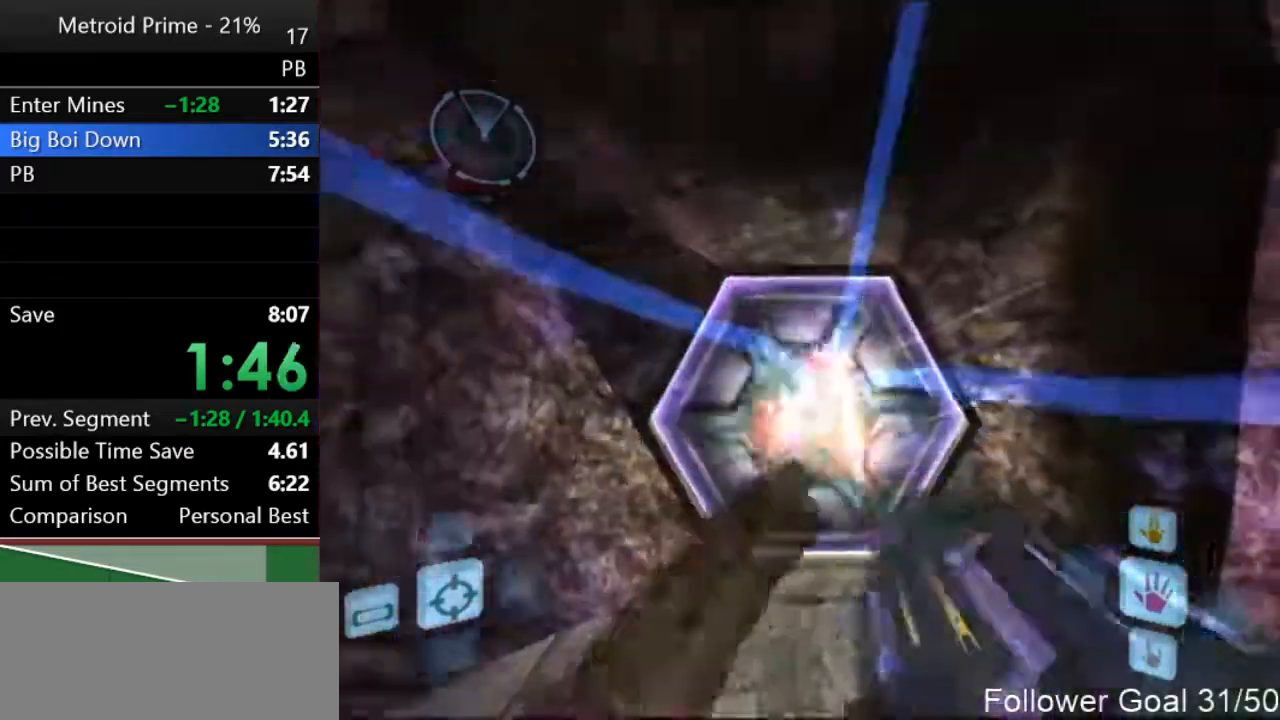
{"buttons": [], "left_stick": "up", "right_stick": "center", "events": [[33, "X", "up"]]}
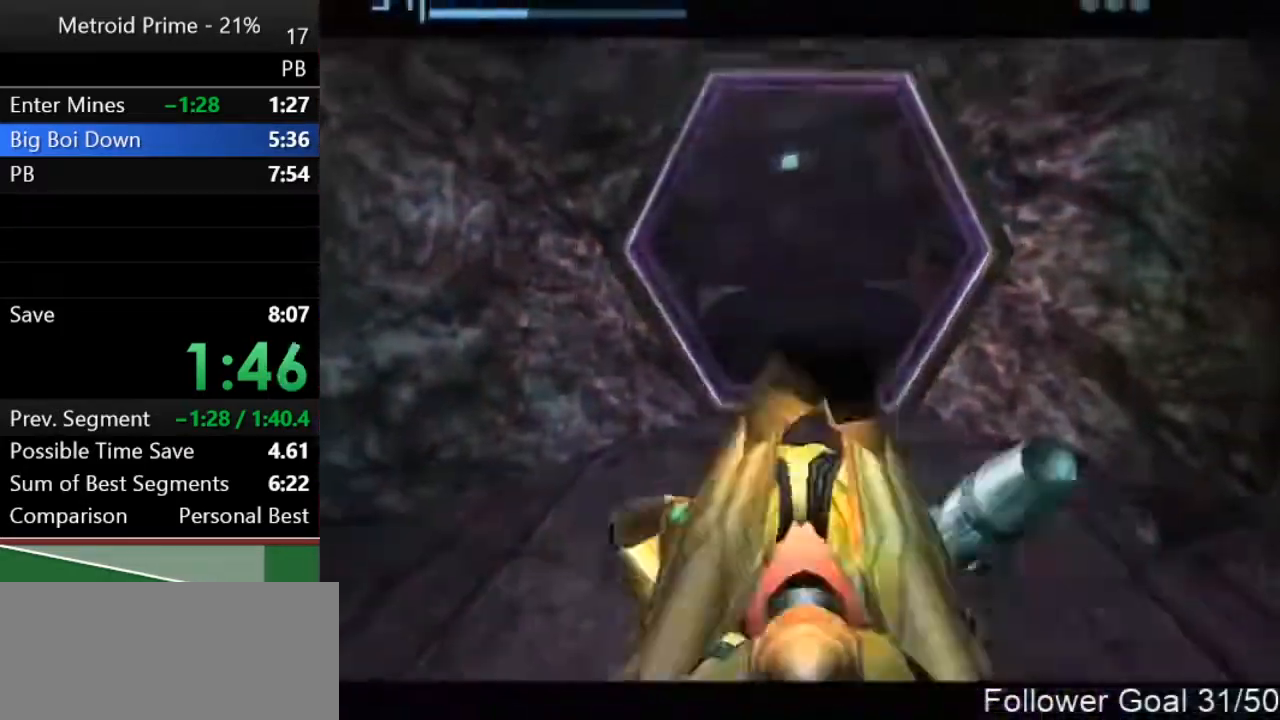
{"buttons": [], "left_stick": "up", "right_stick": "center", "events": []}
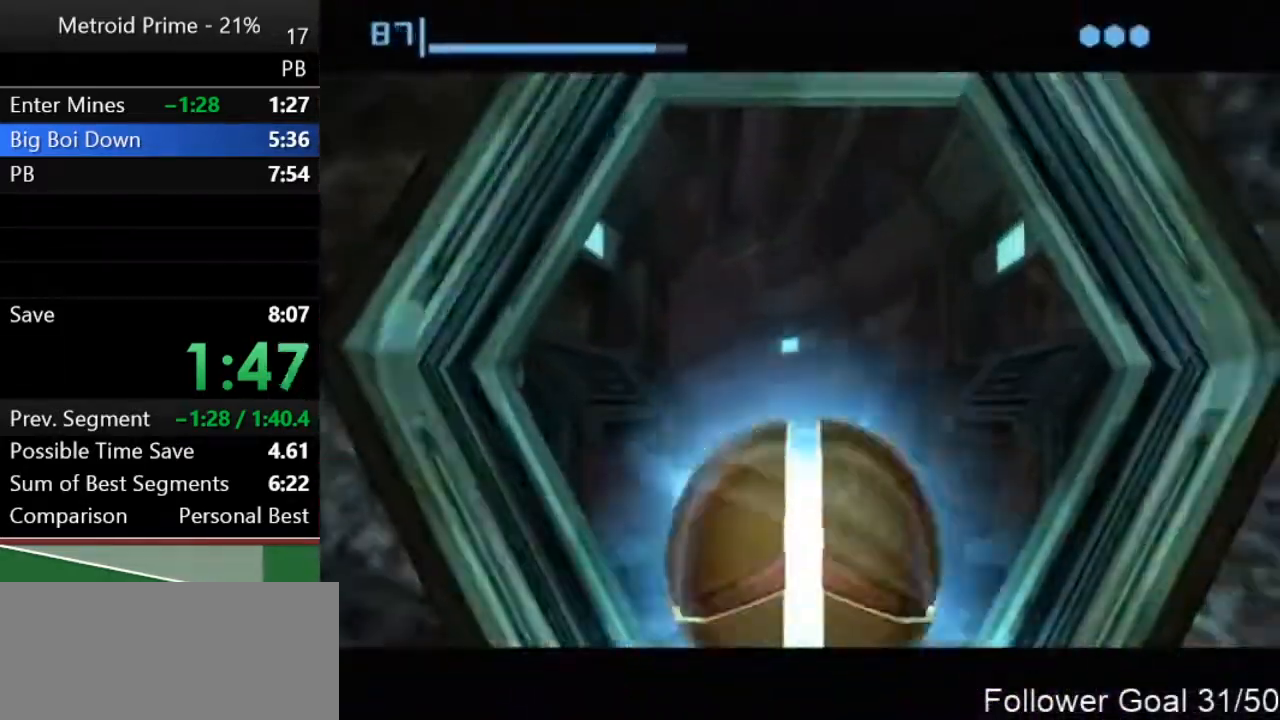
{"buttons": [], "left_stick": "up", "right_stick": "center", "events": []}
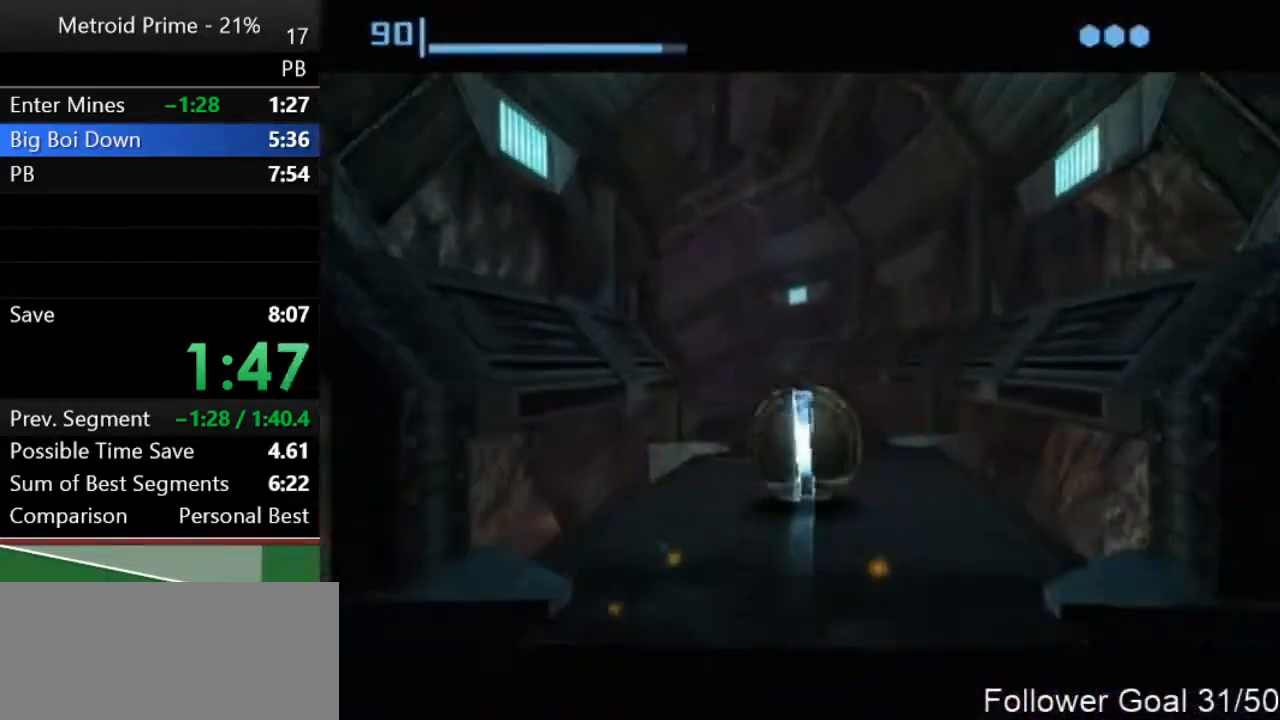
{"buttons": [], "left_stick": "up-left", "right_stick": "center", "events": [[217, "left_stick", "up-left"]]}
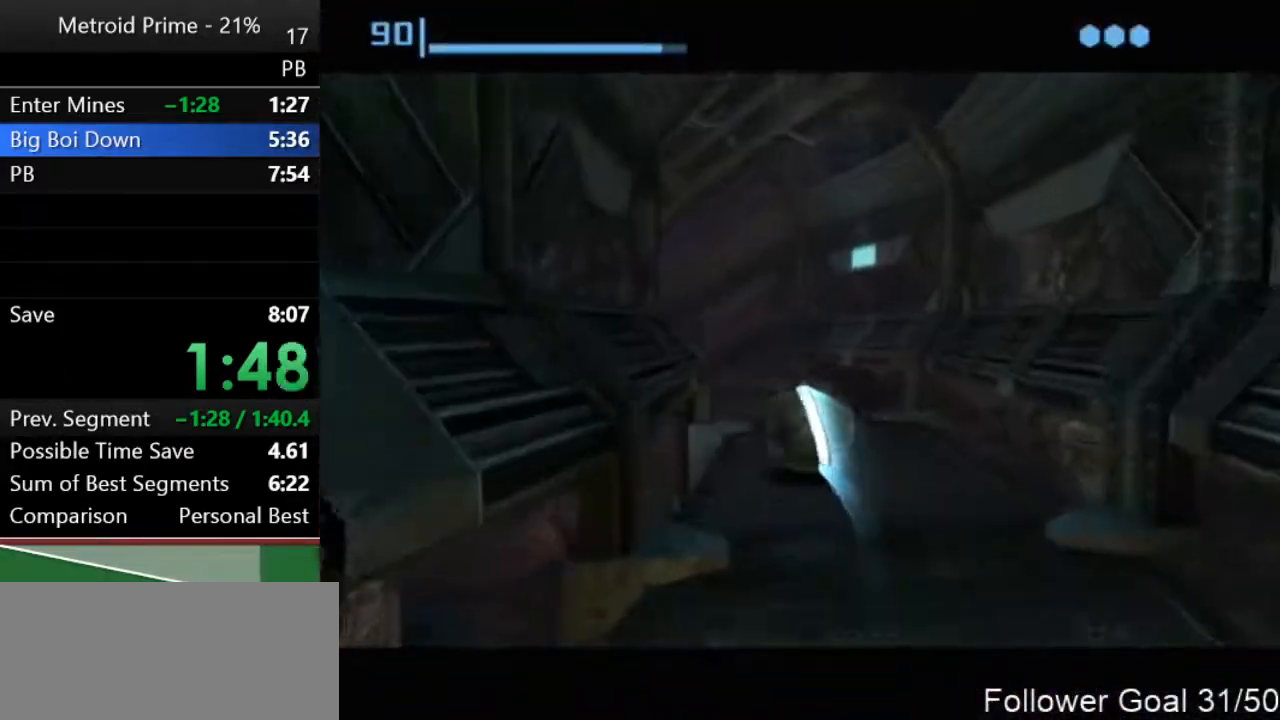
{"buttons": [], "left_stick": "up-left", "right_stick": "center", "events": []}
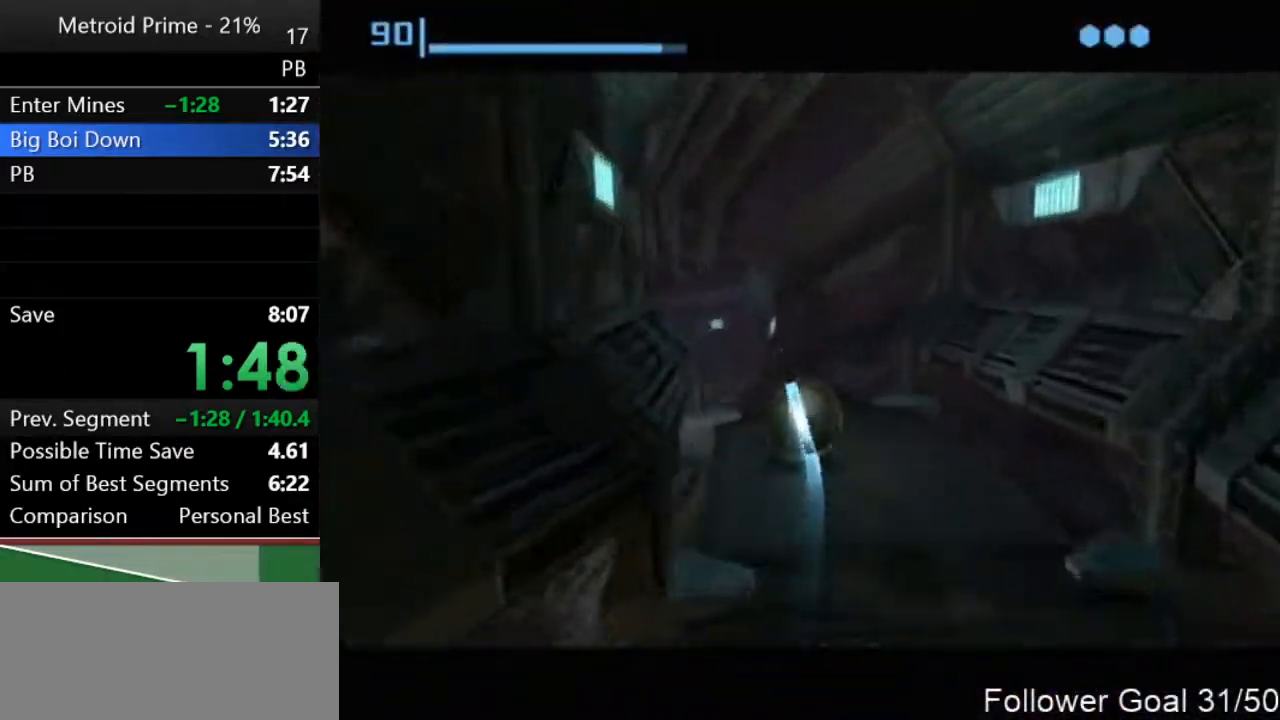
{"buttons": [], "left_stick": "up", "right_stick": "center", "events": [[250, "left_stick", "up"]]}
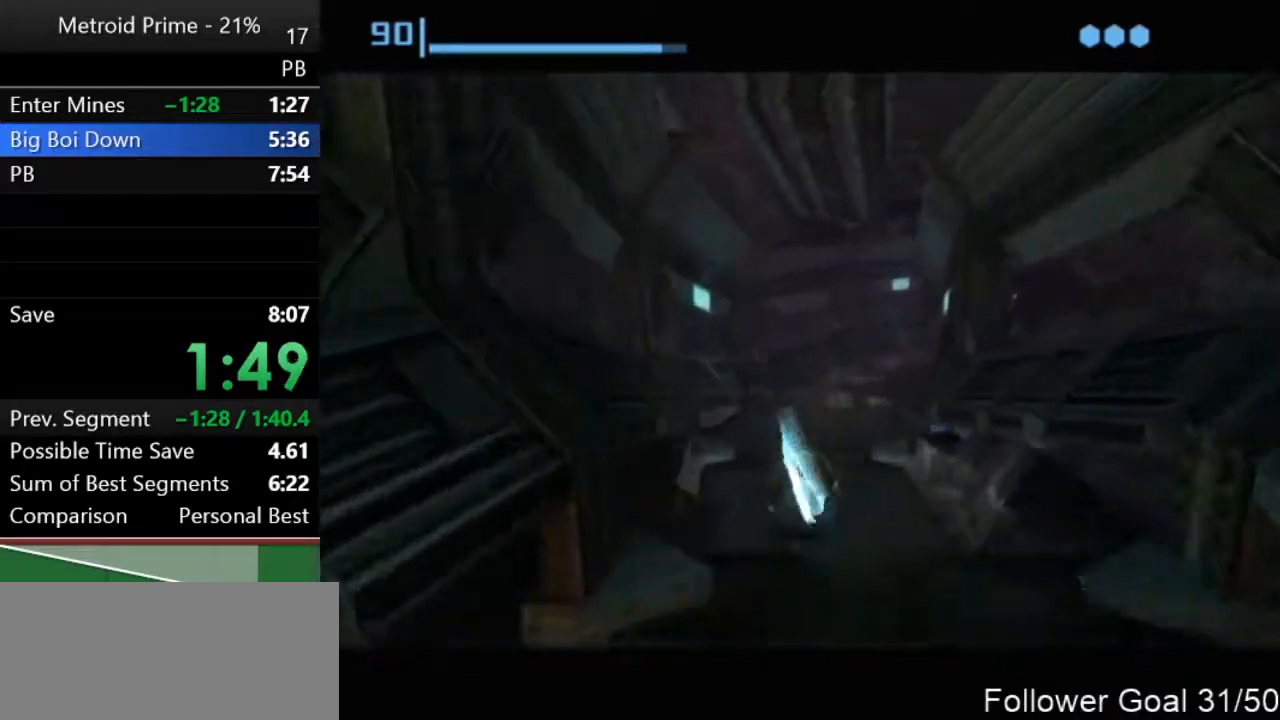
{"buttons": [], "left_stick": "up-right", "right_stick": "center", "events": [[317, "left_stick", "up-right"]]}
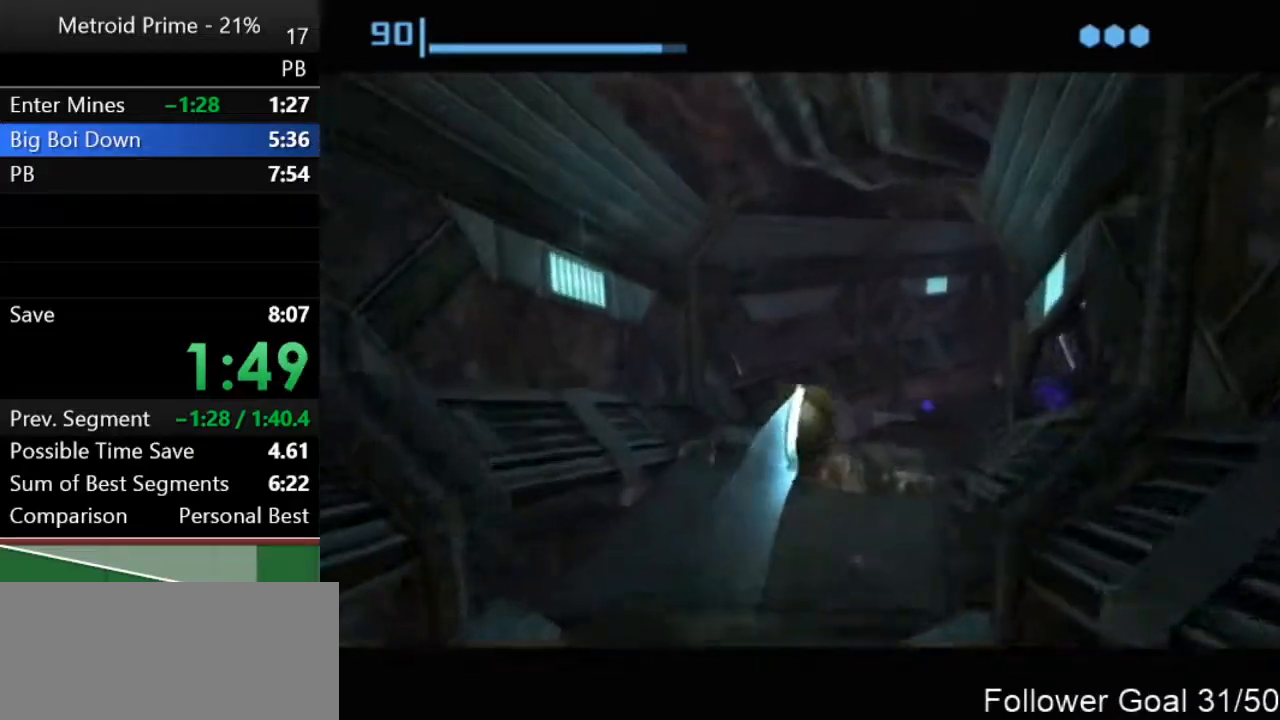
{"buttons": ["A"], "left_stick": "up-right", "right_stick": "center", "events": [[250, "X", "down"], [317, "X", "up"], [500, "A", "down"]]}
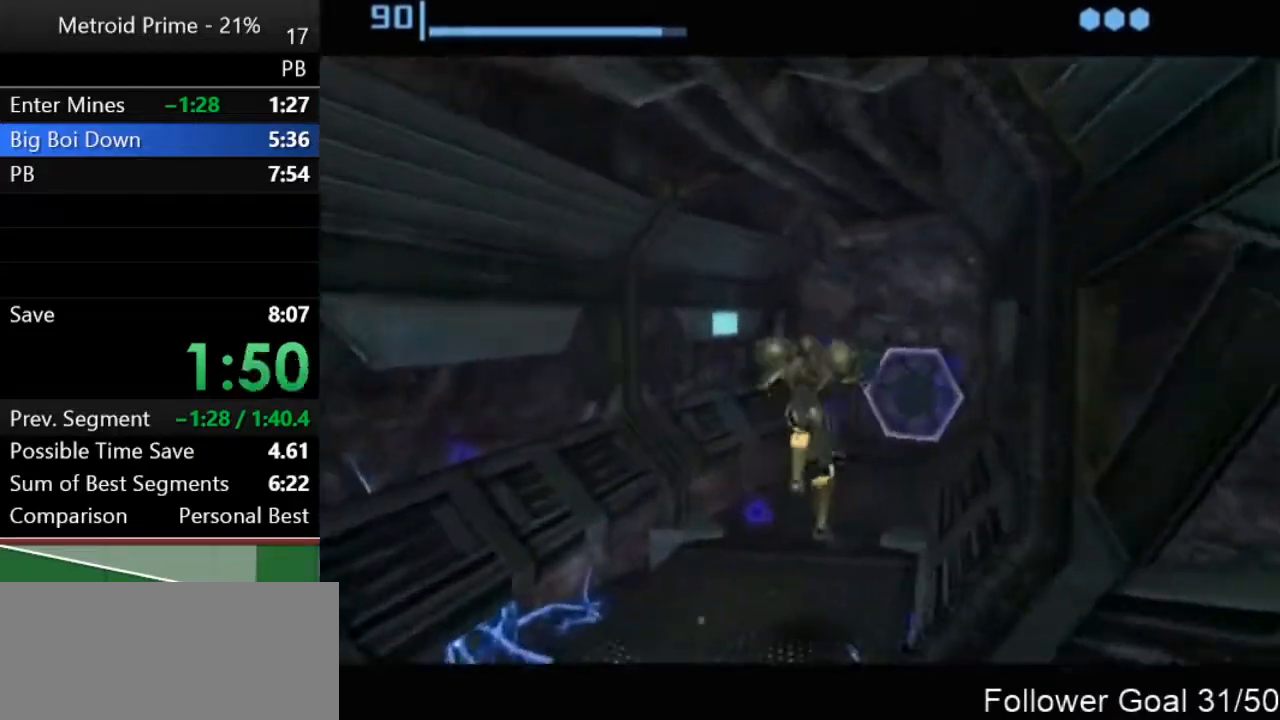
{"buttons": [], "left_stick": "up-right", "right_stick": "center", "events": [[67, "A", "up"], [167, "A", "down"], [183, "A", "up"], [317, "A", "down"], [350, "A", "up"], [450, "A", "down"], [483, "A", "up"]]}
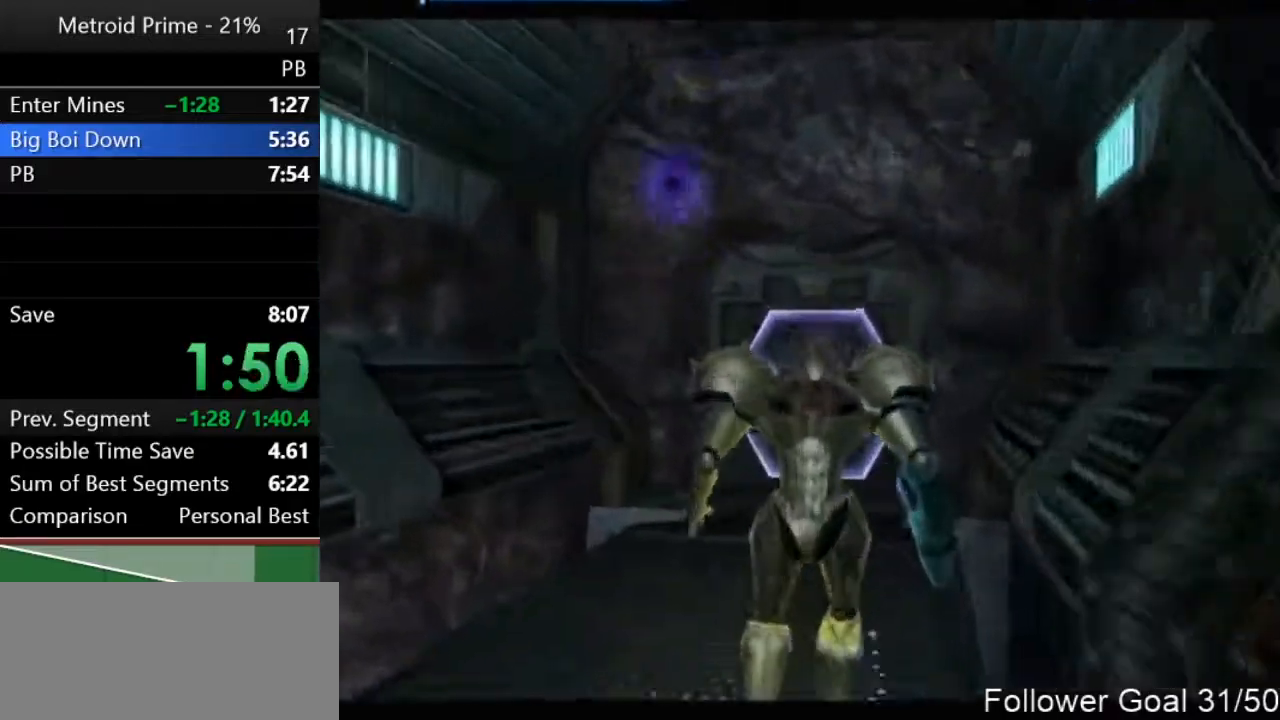
{"buttons": ["A"], "left_stick": "up-right", "right_stick": "center", "events": [[67, "A", "down"], [133, "A", "up"], [217, "A", "down"], [250, "A", "up"], [350, "A", "down"], [400, "A", "up"], [467, "A", "down"]]}
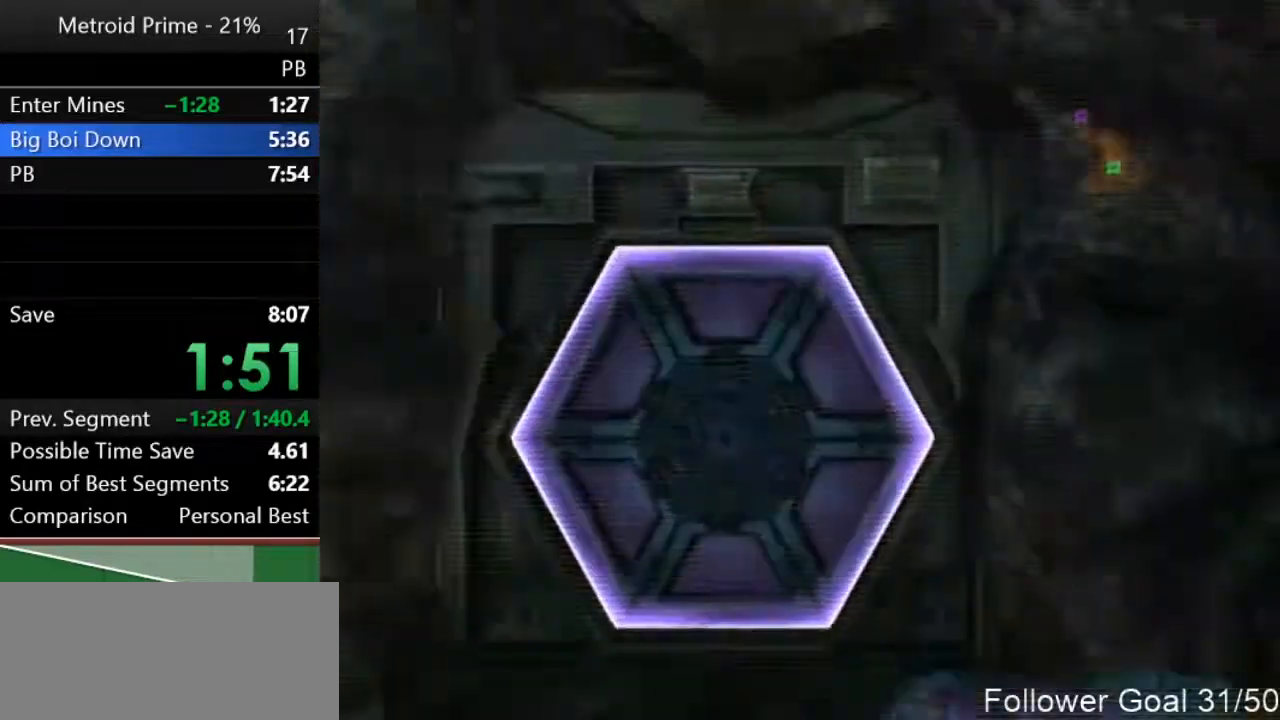
{"buttons": [], "left_stick": "up-left", "right_stick": "center", "events": [[33, "A", "up"], [83, "left_stick", "up"], [133, "A", "down"], [150, "A", "up"], [233, "left_stick", "up-left"], [267, "A", "down"], [317, "A", "up"], [383, "A", "down"], [433, "A", "up"]]}
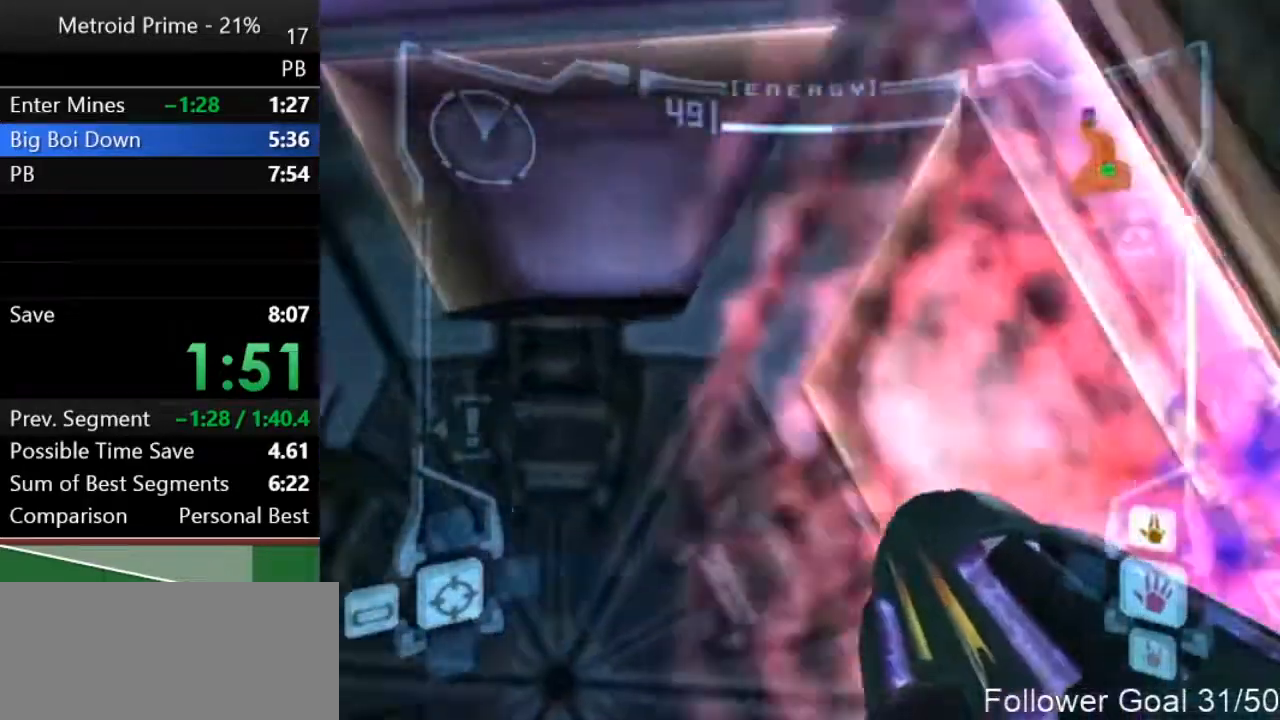
{"buttons": ["L1"], "left_stick": "up-right", "right_stick": "center", "events": [[33, "L1", "down"], [67, "left_stick", "up"], [100, "right_stick", "down"], [150, "right_stick", "center"], [317, "DPAD_LEFT", "down"], [367, "DPAD_LEFT", "up"], [500, "left_stick", "up-right"]]}
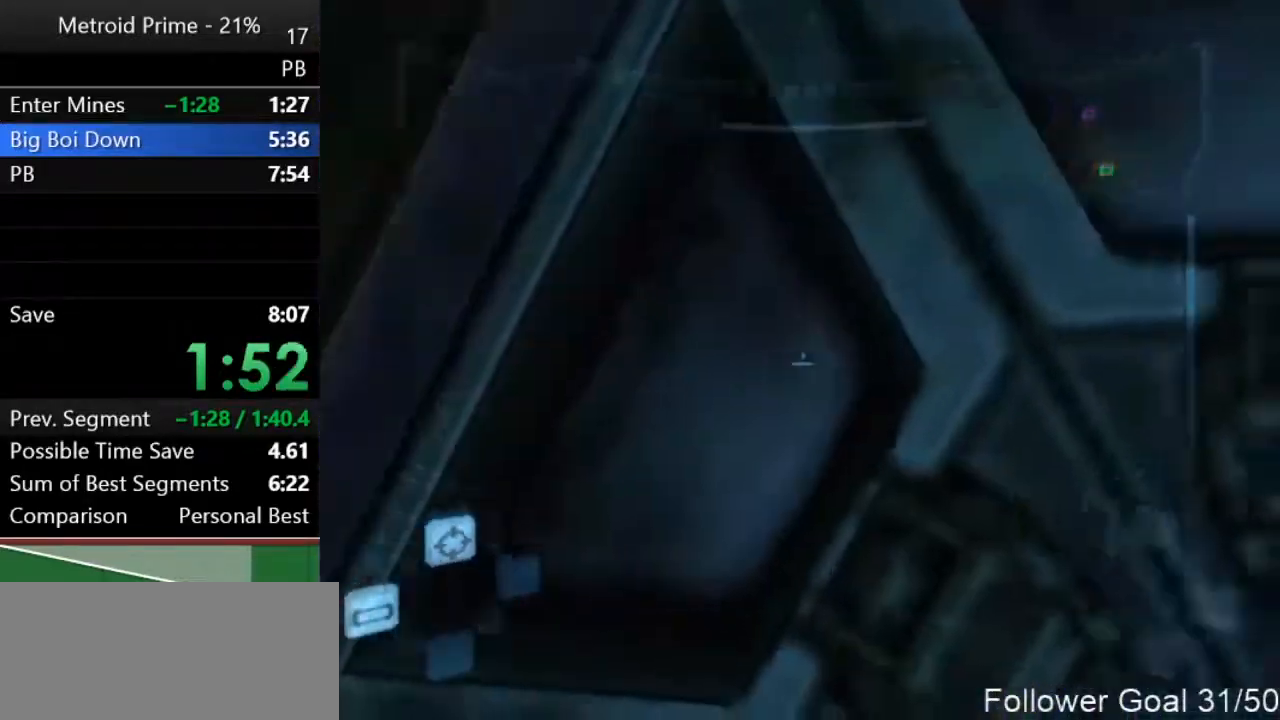
{"buttons": ["L1"], "left_stick": "up", "right_stick": "center", "events": [[133, "left_stick", "up"], [283, "left_stick", "up-right"], [433, "left_stick", "up"]]}
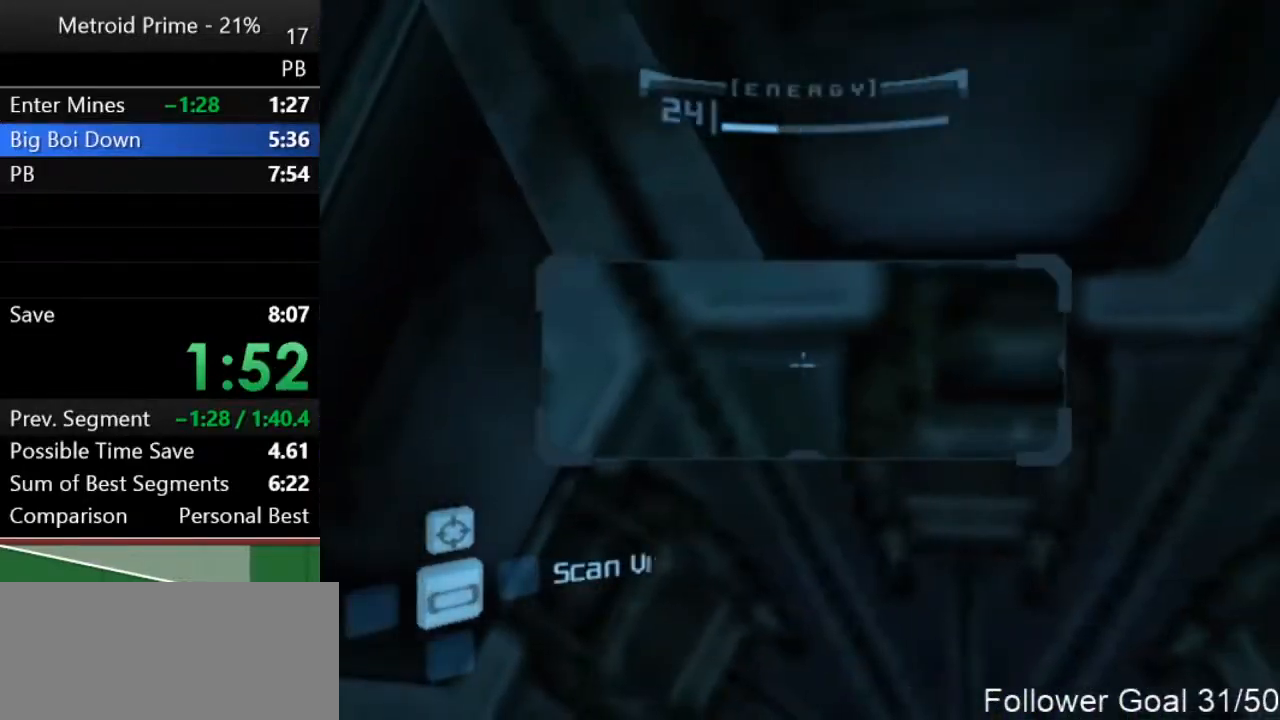
{"buttons": ["L1"], "left_stick": "up-right", "right_stick": "center", "events": [[67, "left_stick", "center"], [183, "L1", "up"], [250, "left_stick", "up-right"], [367, "left_stick", "up"], [400, "L1", "down"], [500, "left_stick", "up-right"]]}
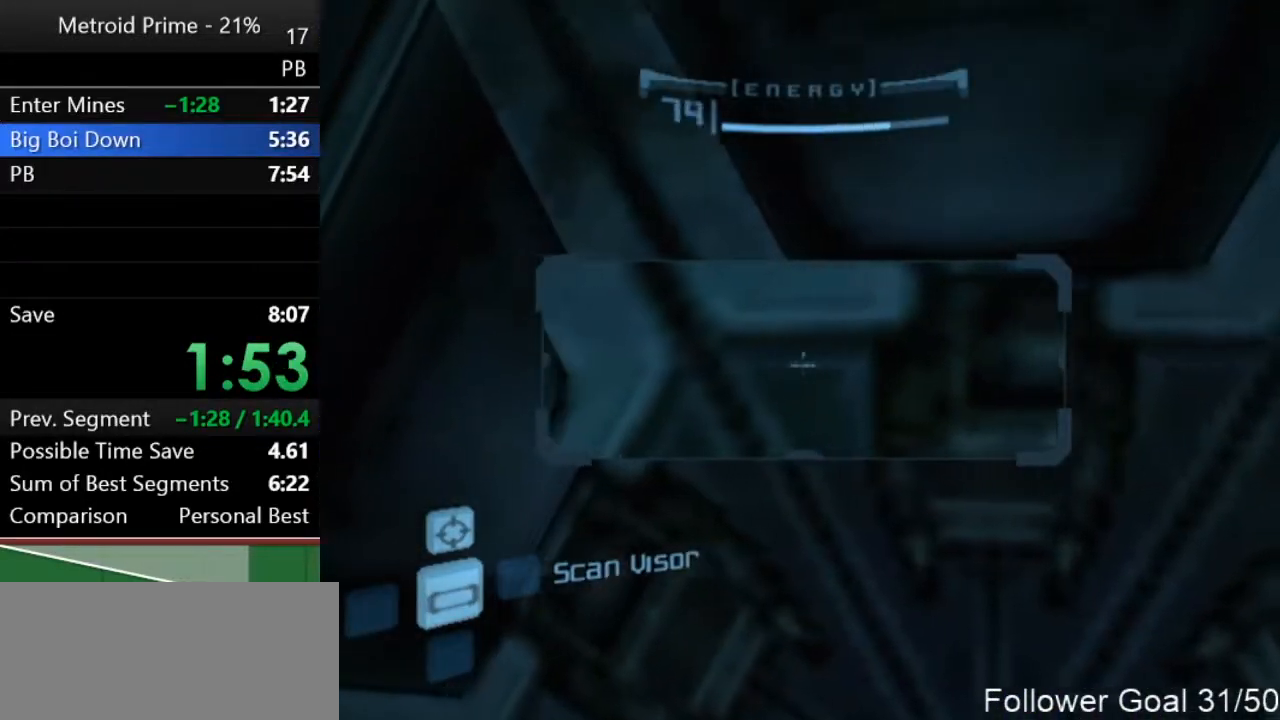
{"buttons": ["L1"], "left_stick": "up", "right_stick": "center", "events": [[350, "left_stick", "up"]]}
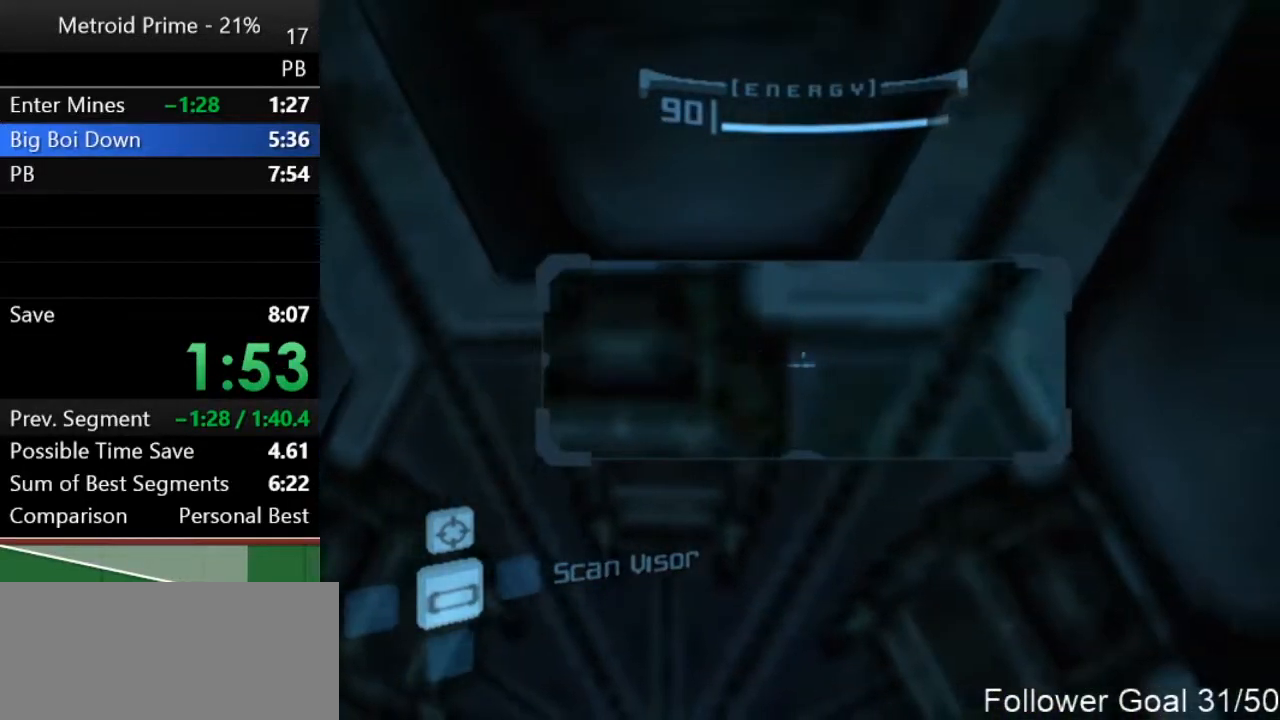
{"buttons": ["L1"], "left_stick": "up", "right_stick": "center", "events": []}
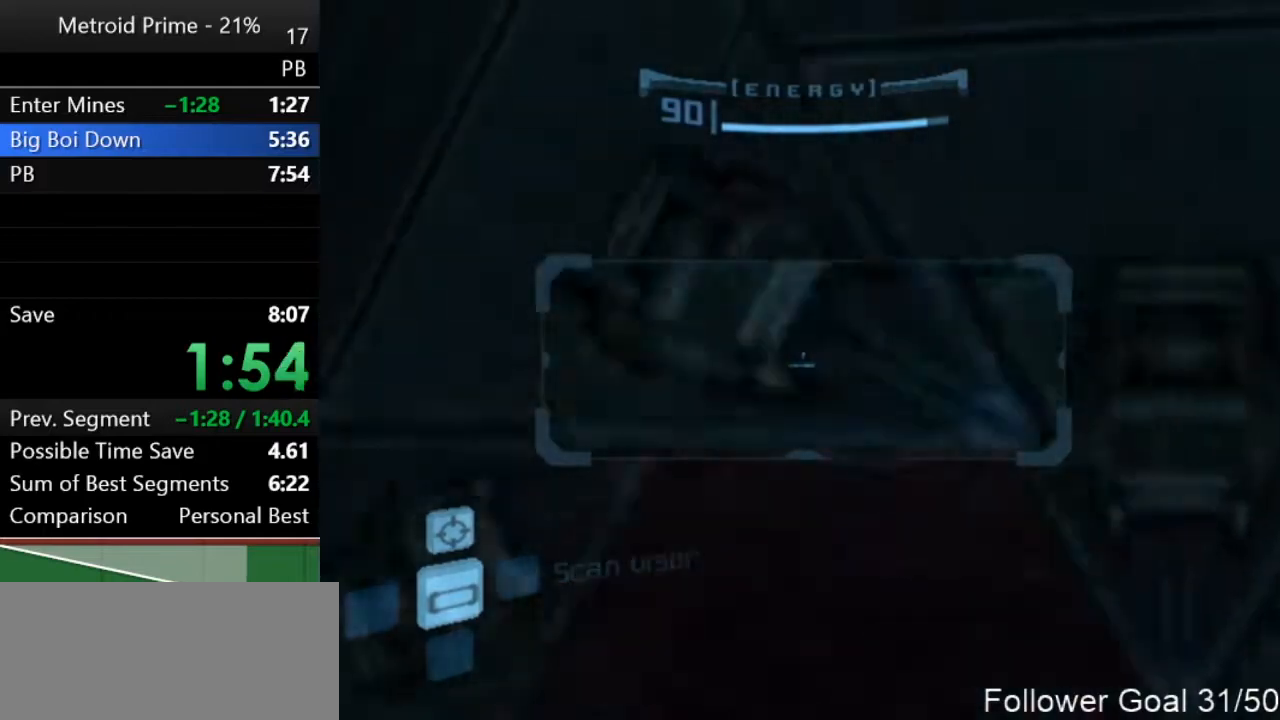
{"buttons": ["L1"], "left_stick": "up", "right_stick": "center", "events": []}
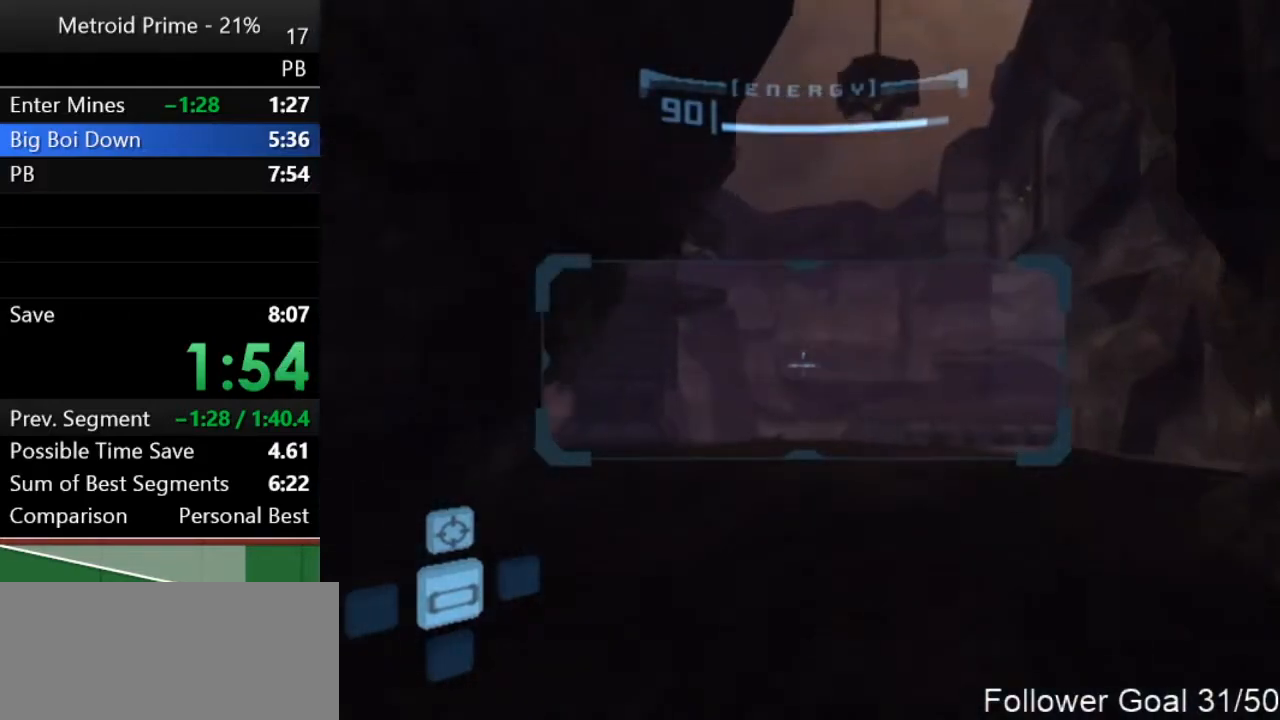
{"buttons": ["START"], "left_stick": "up", "right_stick": "center", "events": [[317, "L1", "up"], [500, "START", "down"]]}
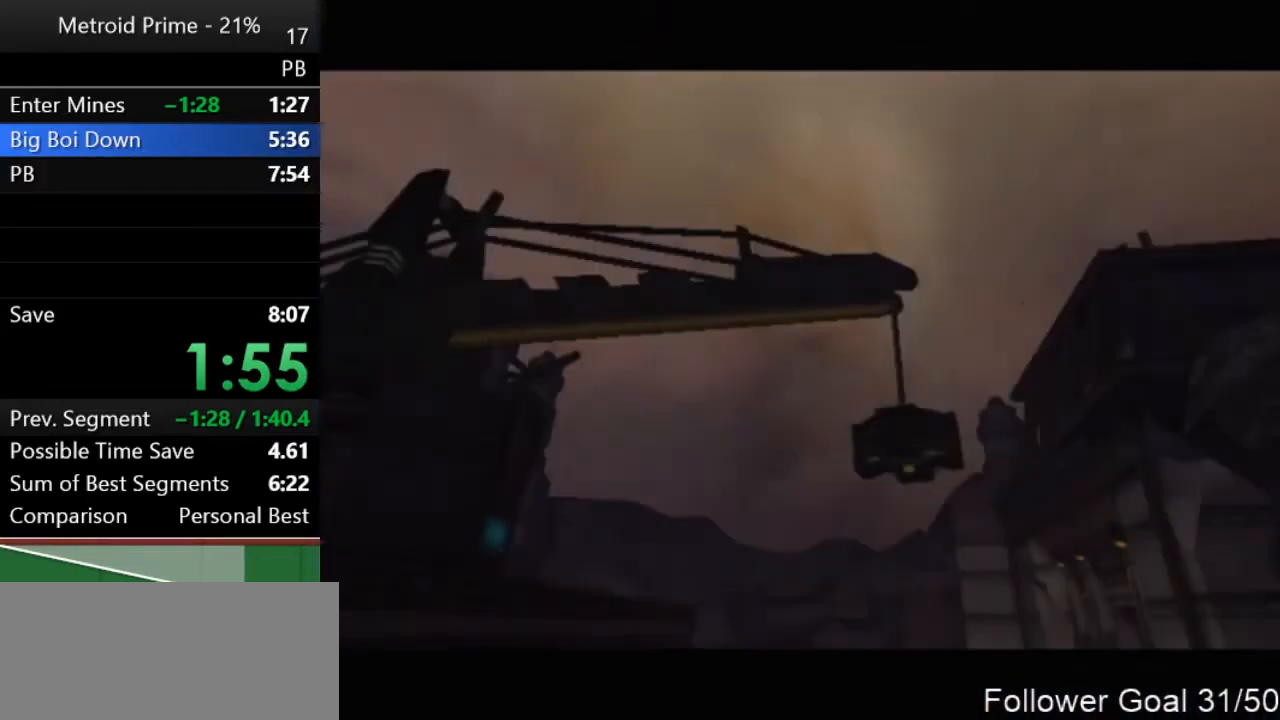
{"buttons": [], "left_stick": "up", "right_stick": "center", "events": [[33, "START", "up"], [117, "START", "down"], [183, "START", "up"], [250, "START", "down"], [317, "START", "up"]]}
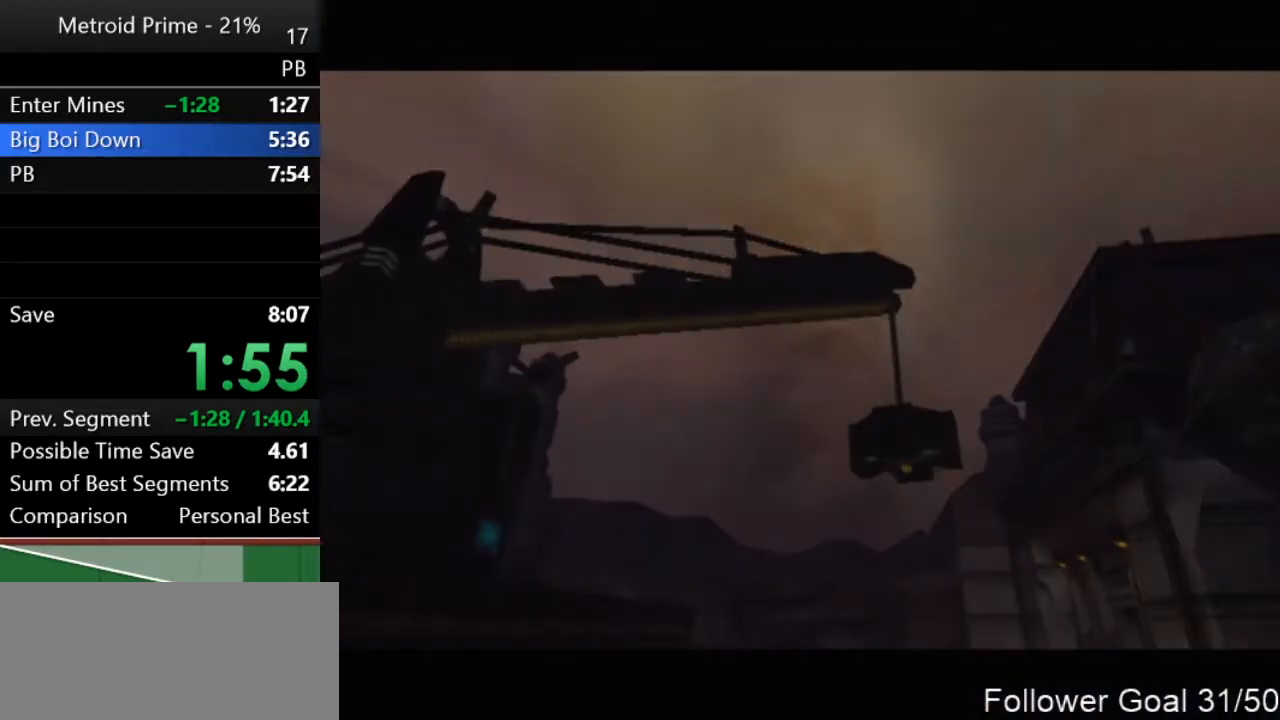
{"buttons": [], "left_stick": "up", "right_stick": "center", "events": []}